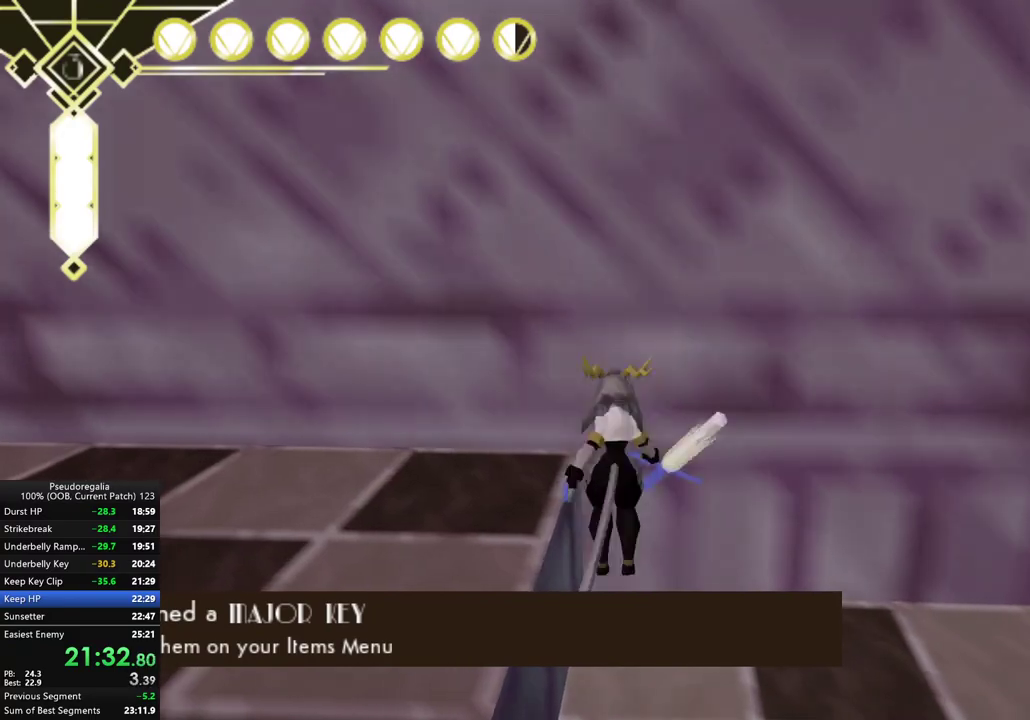
Gameplay with a controller (Xbox layout); each line is a JSON object with the inputs held at the frame after it. "events" lists button and stick changes between this image and that frame as [ms after this image, input, new state], when the widget could be followed in between. Not read: L3 R3.
{"buttons": ["R2", "DPAD_UP", "DPAD_RIGHT"], "left_stick": "down", "right_stick": "center", "events": [[17, "A", "up"], [467, "DPAD_RIGHT", "down"], [467, "DPAD_UP", "down"], [483, "R2", "down"]]}
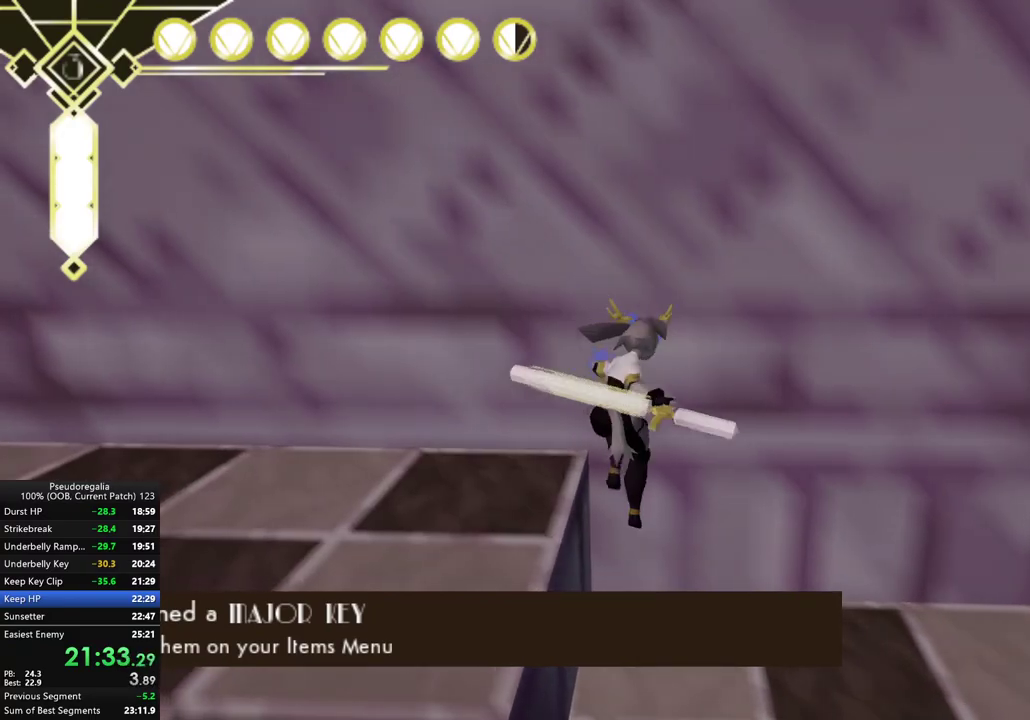
{"buttons": [], "left_stick": "down-left", "right_stick": "center", "events": [[17, "DPAD_RIGHT", "up"], [17, "DPAD_UP", "up"], [67, "R2", "up"], [183, "left_stick", "down-left"], [283, "left_stick", "down"], [367, "left_stick", "down-left"]]}
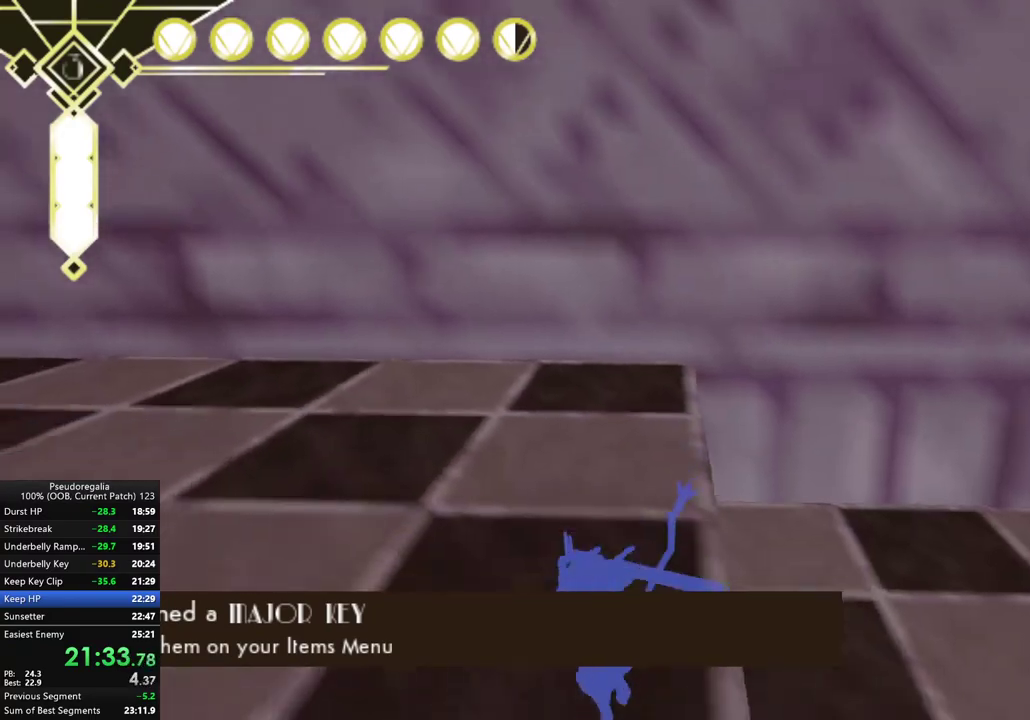
{"buttons": [], "left_stick": "center", "right_stick": "left", "events": [[17, "right_stick", "left"], [233, "left_stick", "left"], [450, "left_stick", "center"]]}
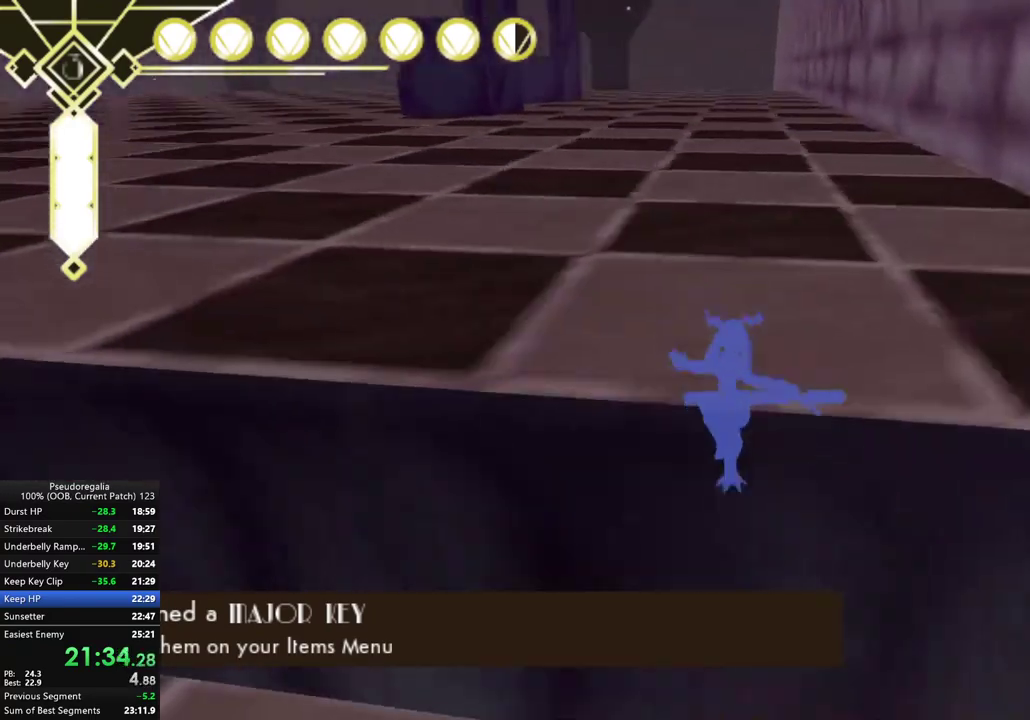
{"buttons": [], "left_stick": "center", "right_stick": "left", "events": [[83, "right_stick", "center"], [400, "left_stick", "left"], [450, "right_stick", "left"], [483, "left_stick", "center"]]}
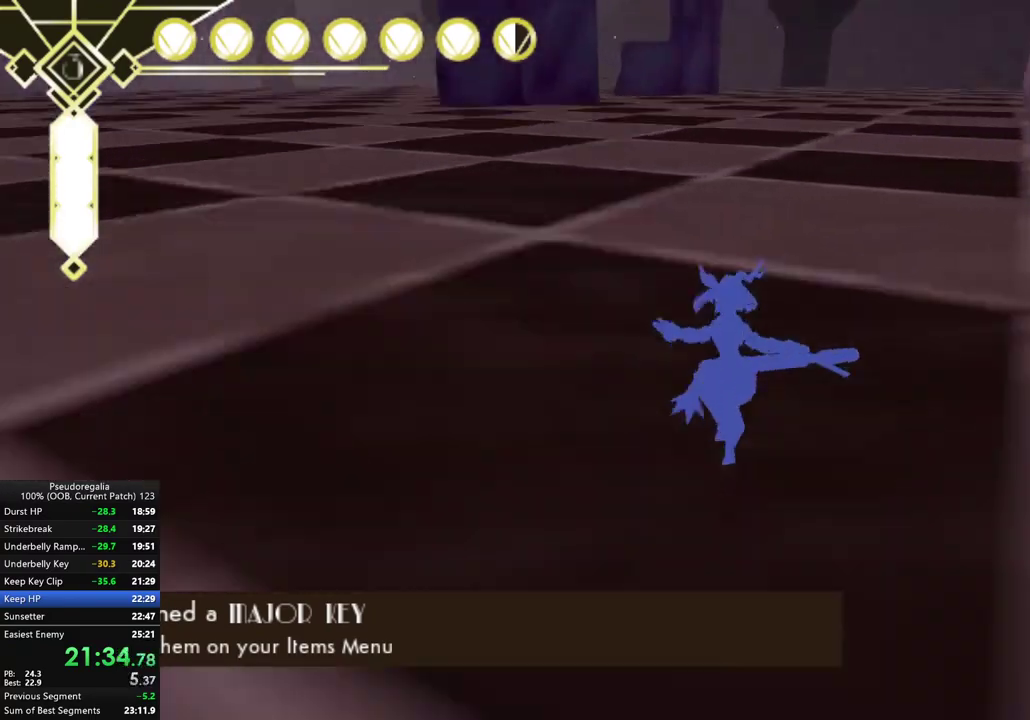
{"buttons": [], "left_stick": "down", "right_stick": "left", "events": [[117, "right_stick", "center"], [233, "right_stick", "left"], [350, "left_stick", "down"]]}
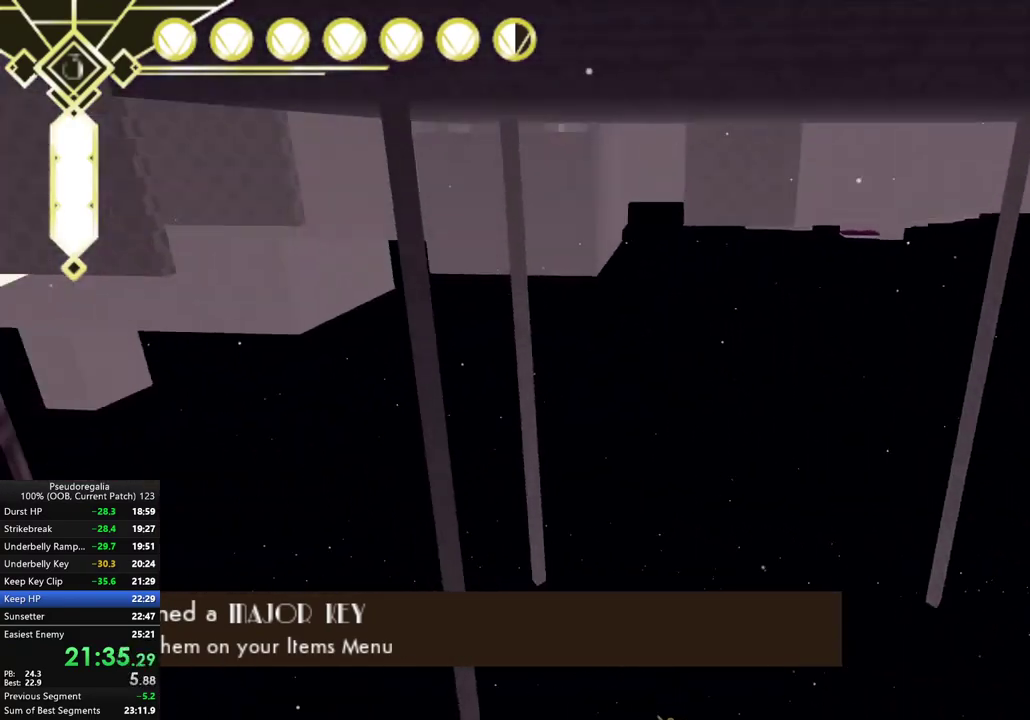
{"buttons": [], "left_stick": "down", "right_stick": "left", "events": [[33, "right_stick", "center"], [167, "right_stick", "left"], [350, "right_stick", "center"], [500, "right_stick", "left"]]}
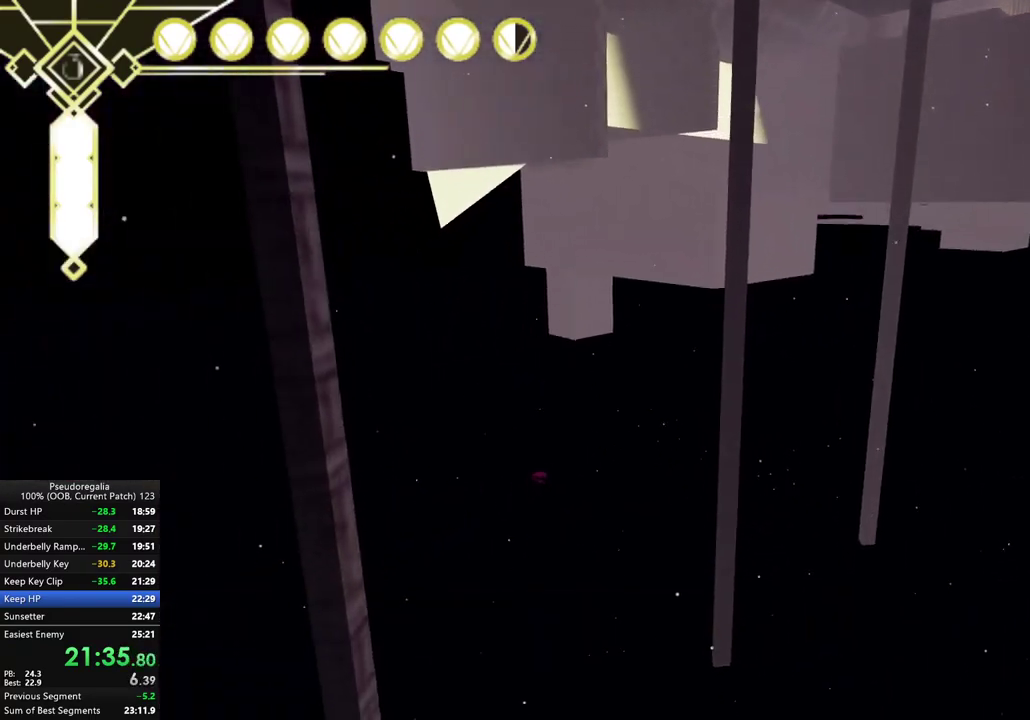
{"buttons": [], "left_stick": "down", "right_stick": "center", "events": [[83, "right_stick", "center"], [250, "left_stick", "down-left"], [350, "left_stick", "down"], [433, "right_stick", "left"], [483, "right_stick", "center"]]}
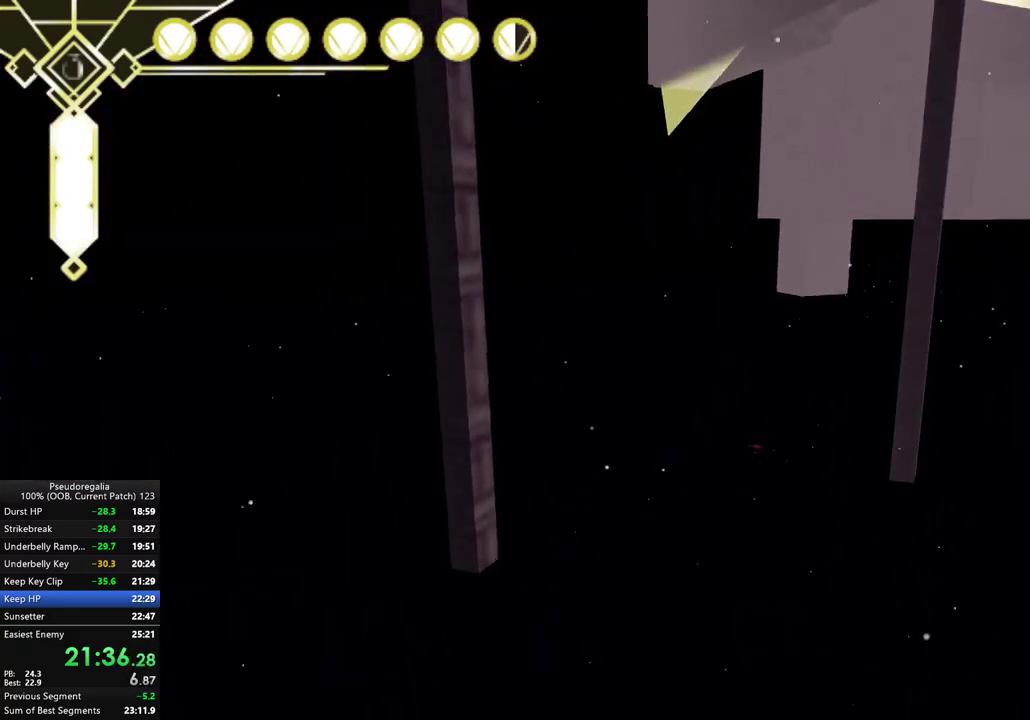
{"buttons": [], "left_stick": "down", "right_stick": "center", "events": []}
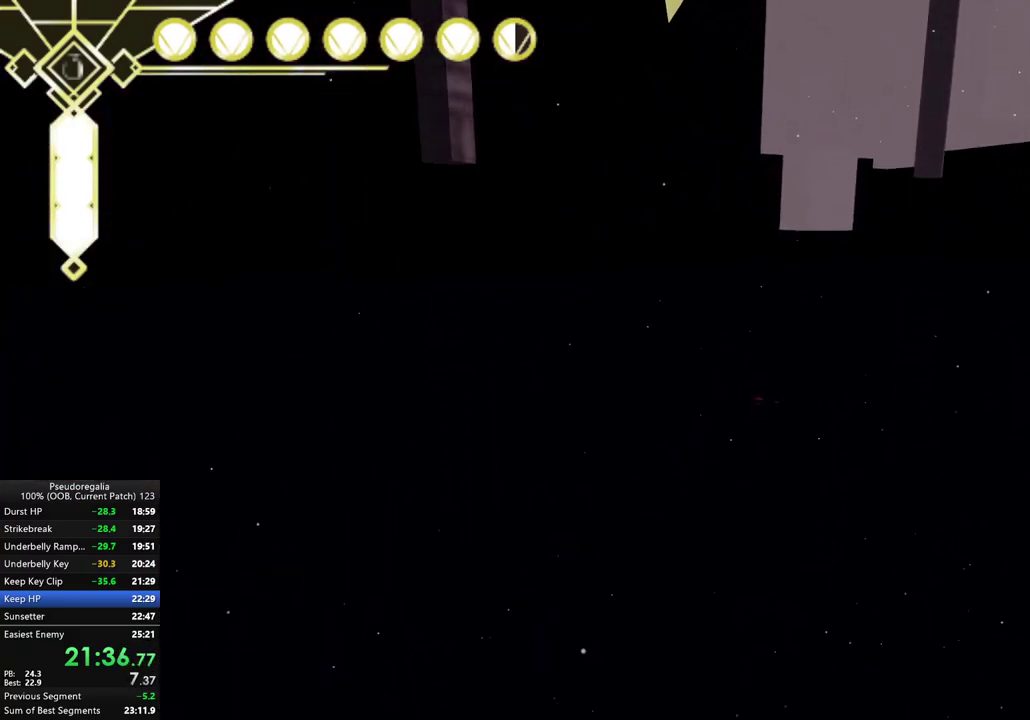
{"buttons": [], "left_stick": "down", "right_stick": "center", "events": []}
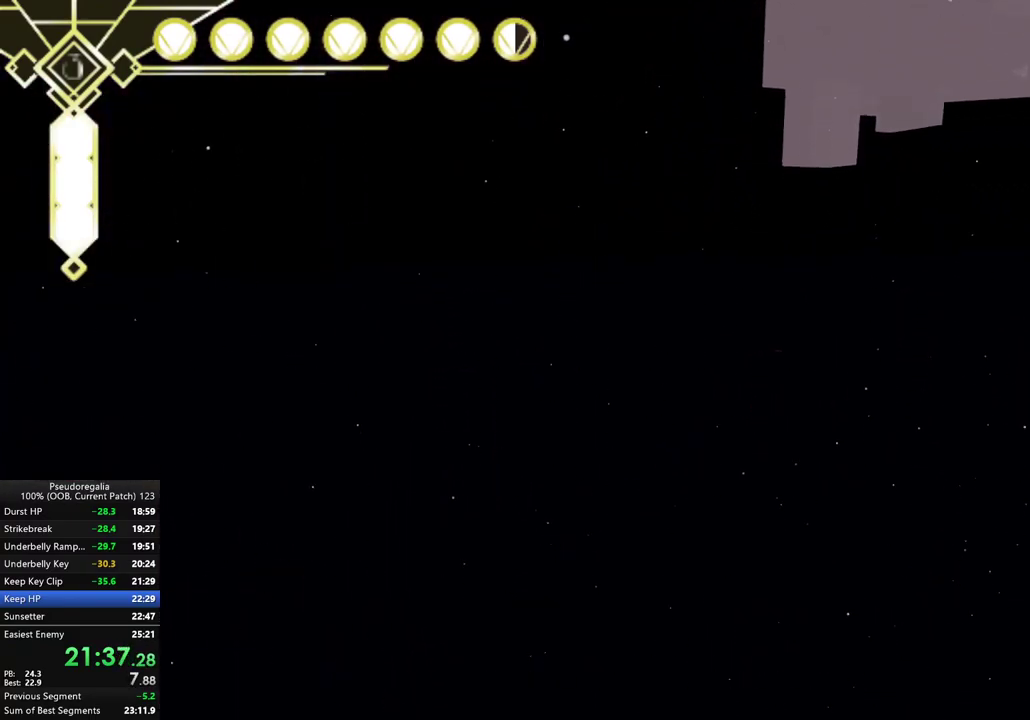
{"buttons": [], "left_stick": "down", "right_stick": "center", "events": []}
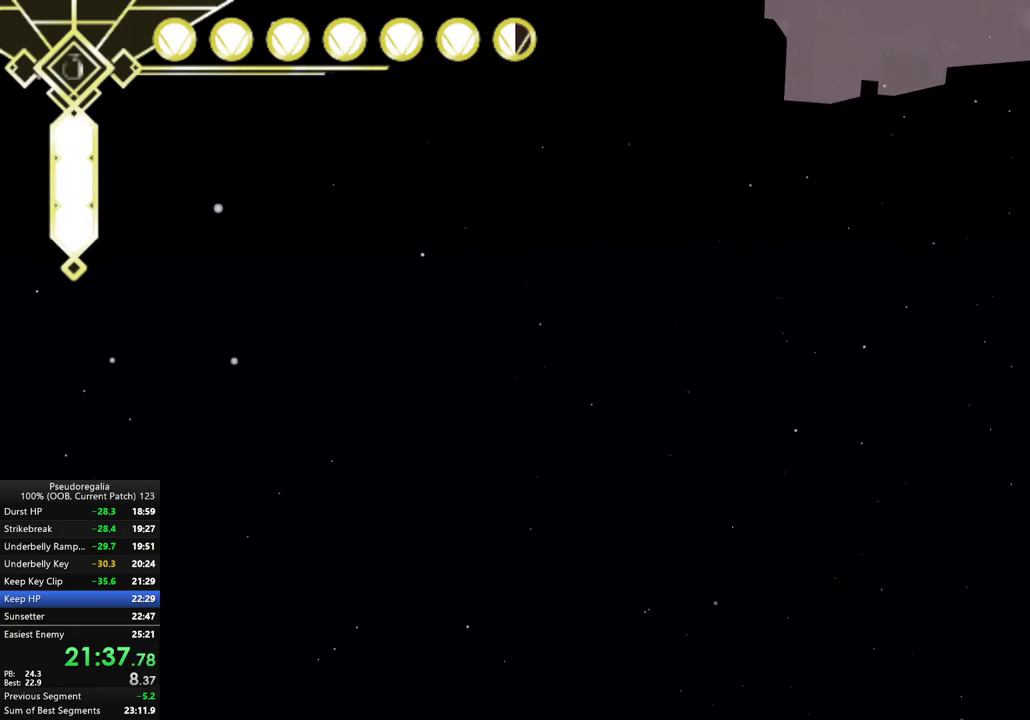
{"buttons": [], "left_stick": "down", "right_stick": "center", "events": []}
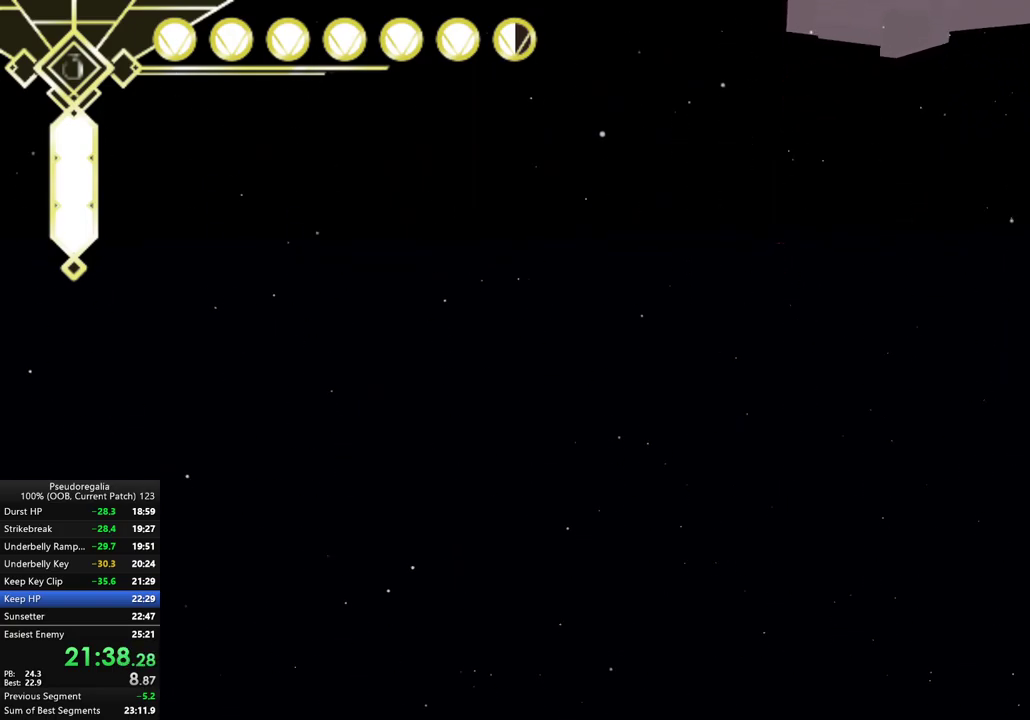
{"buttons": [], "left_stick": "down", "right_stick": "center", "events": []}
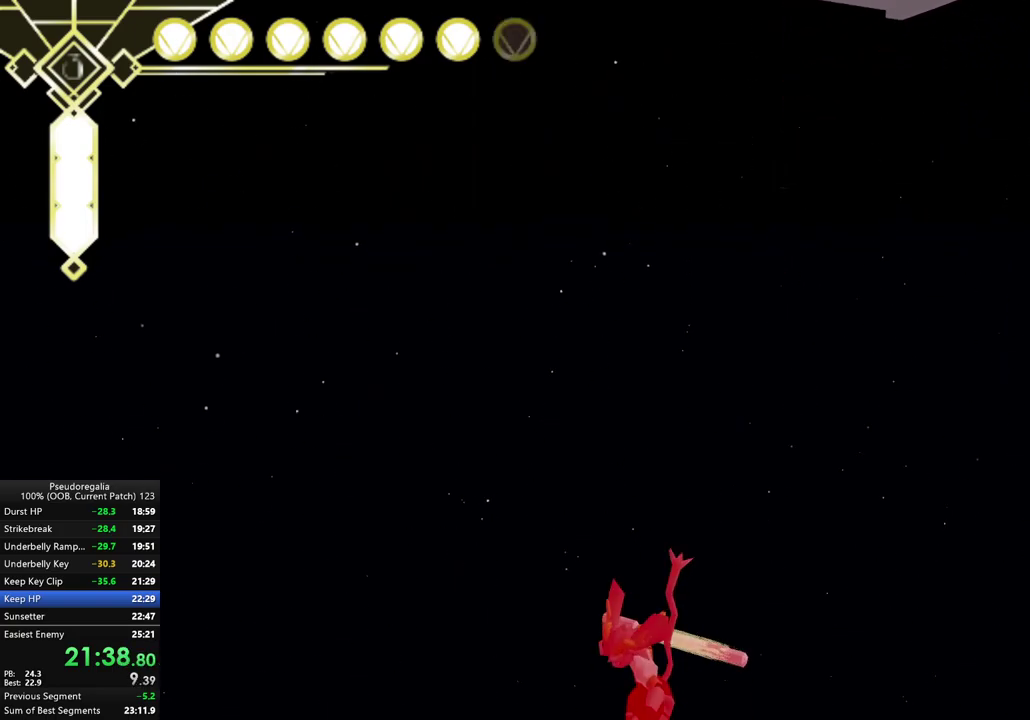
{"buttons": [], "left_stick": "down", "right_stick": "center", "events": []}
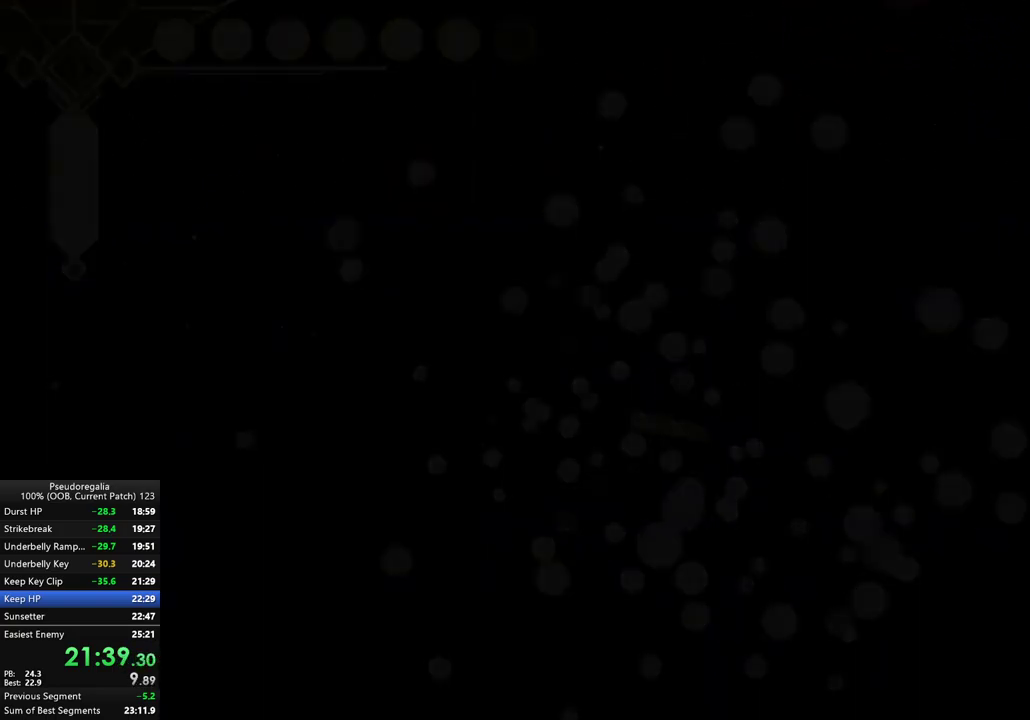
{"buttons": [], "left_stick": "center", "right_stick": "center", "events": [[200, "left_stick", "center"]]}
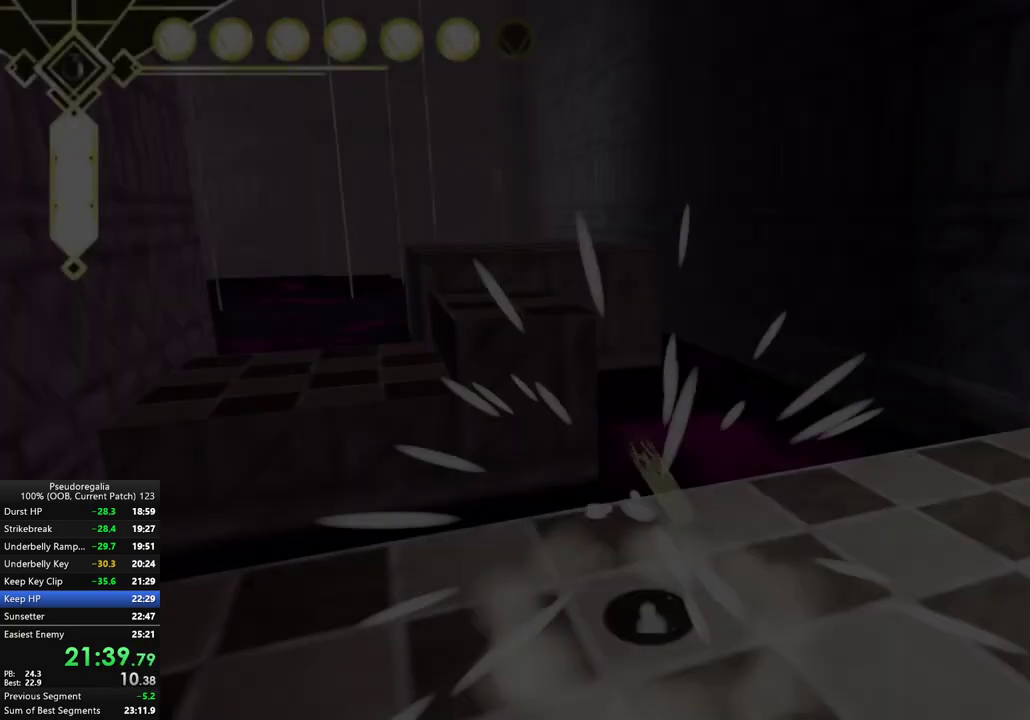
{"buttons": [], "left_stick": "down-left", "right_stick": "center", "events": [[133, "L2", "down"], [167, "A", "down"], [217, "A", "up"], [233, "L2", "up"], [283, "A", "down"], [367, "A", "up"], [367, "left_stick", "left"], [467, "left_stick", "down-left"]]}
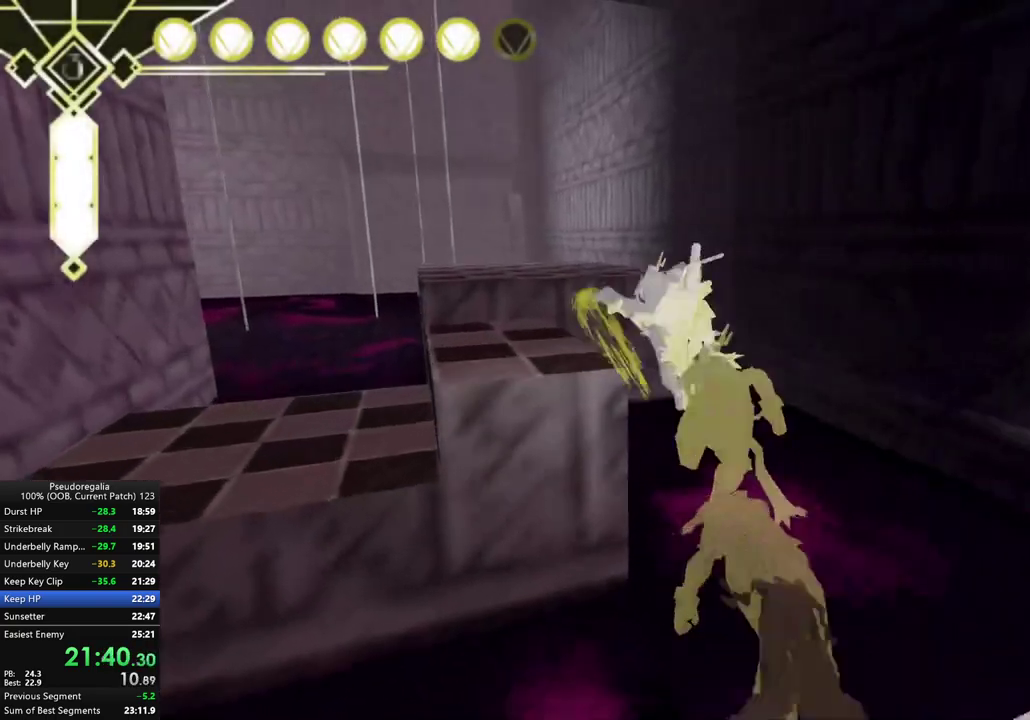
{"buttons": ["A"], "left_stick": "center", "right_stick": "center", "events": [[100, "A", "down"], [233, "left_stick", "down"], [267, "A", "up"], [283, "left_stick", "center"], [417, "A", "down"]]}
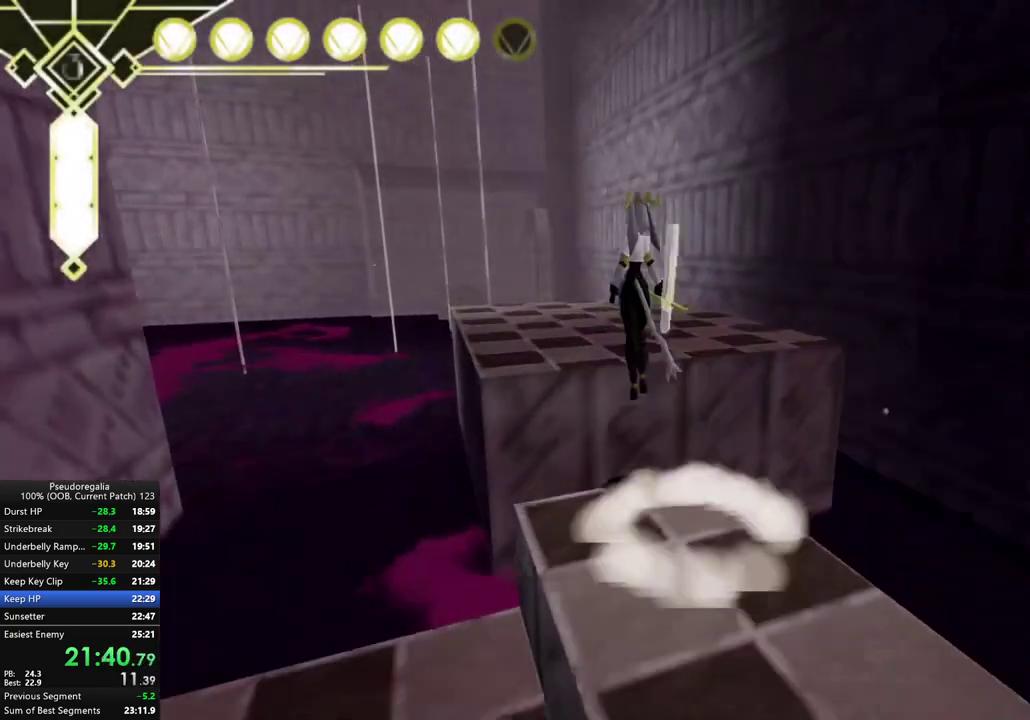
{"buttons": [], "left_stick": "right", "right_stick": "center", "events": [[100, "left_stick", "right"], [233, "left_stick", "down-right"], [300, "left_stick", "right"], [317, "A", "up"]]}
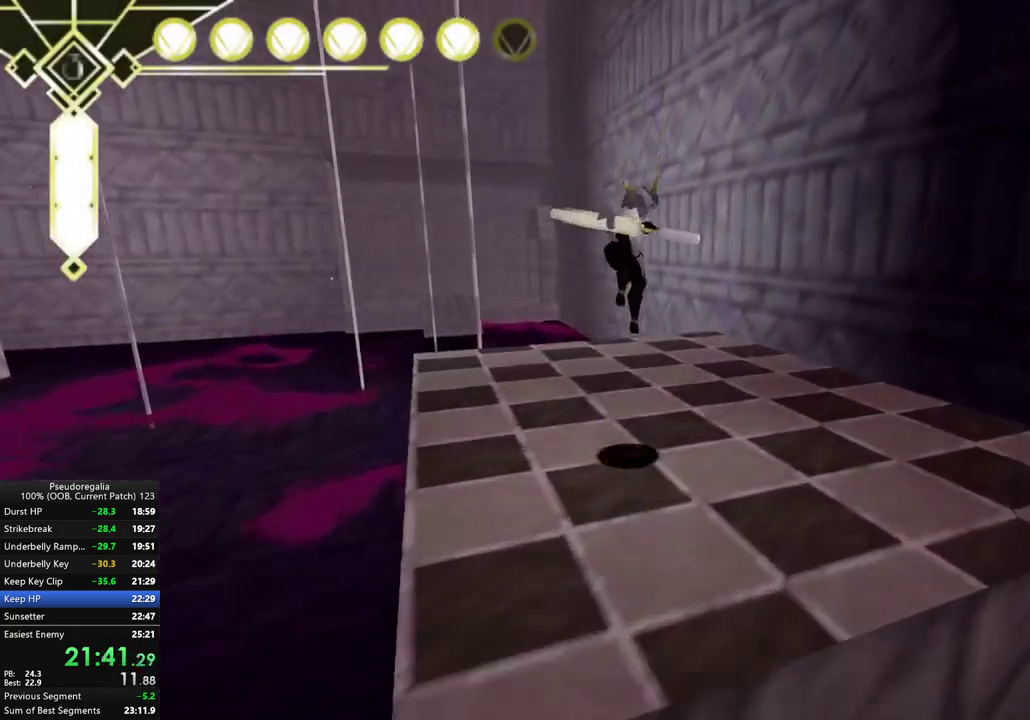
{"buttons": [], "left_stick": "center", "right_stick": "center", "events": [[33, "right_stick", "left"], [100, "right_stick", "center"], [183, "left_stick", "center"], [267, "L2", "down"], [383, "L2", "up"]]}
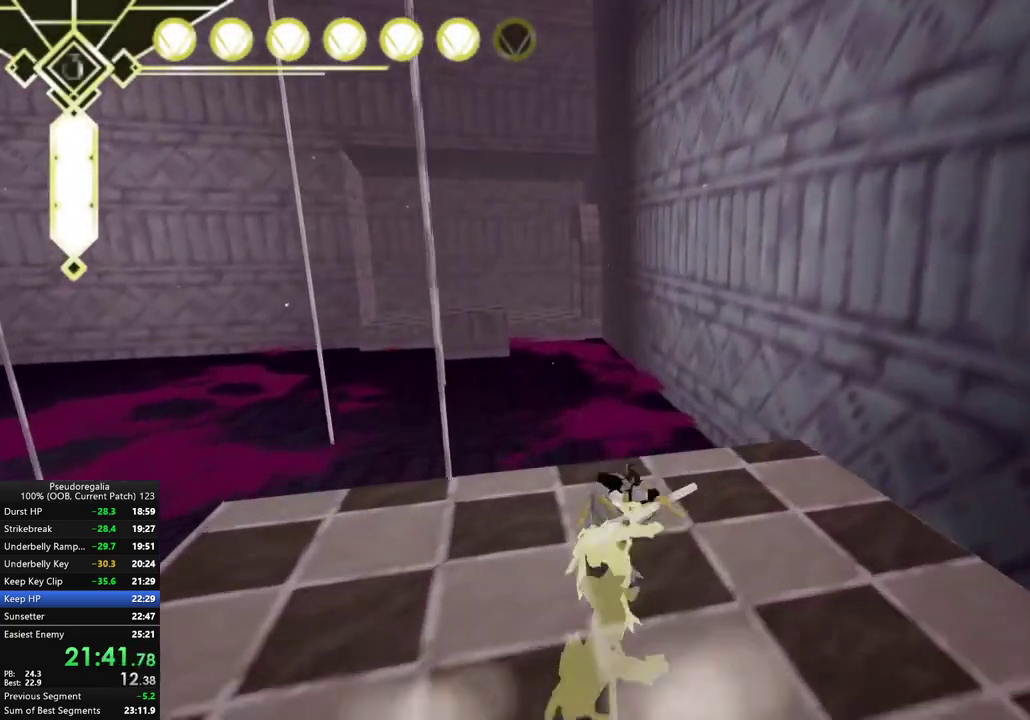
{"buttons": [], "left_stick": "center", "right_stick": "center", "events": [[100, "A", "down"], [333, "A", "up"]]}
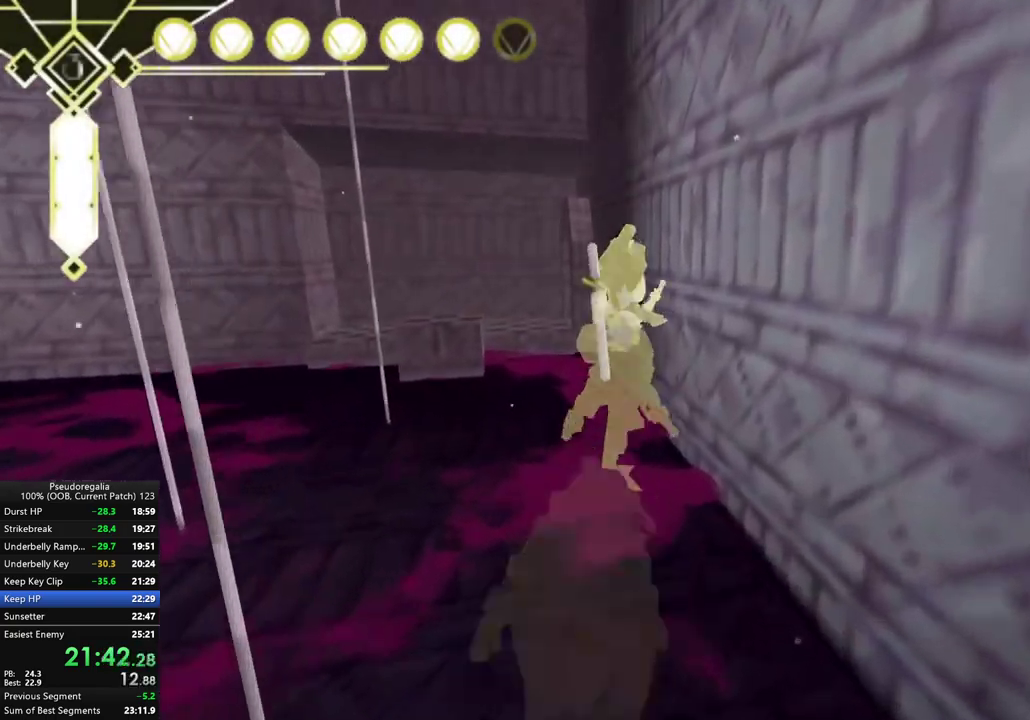
{"buttons": ["A", "X"], "left_stick": "right", "right_stick": "center", "events": [[200, "A", "down"], [467, "X", "down"], [500, "left_stick", "right"]]}
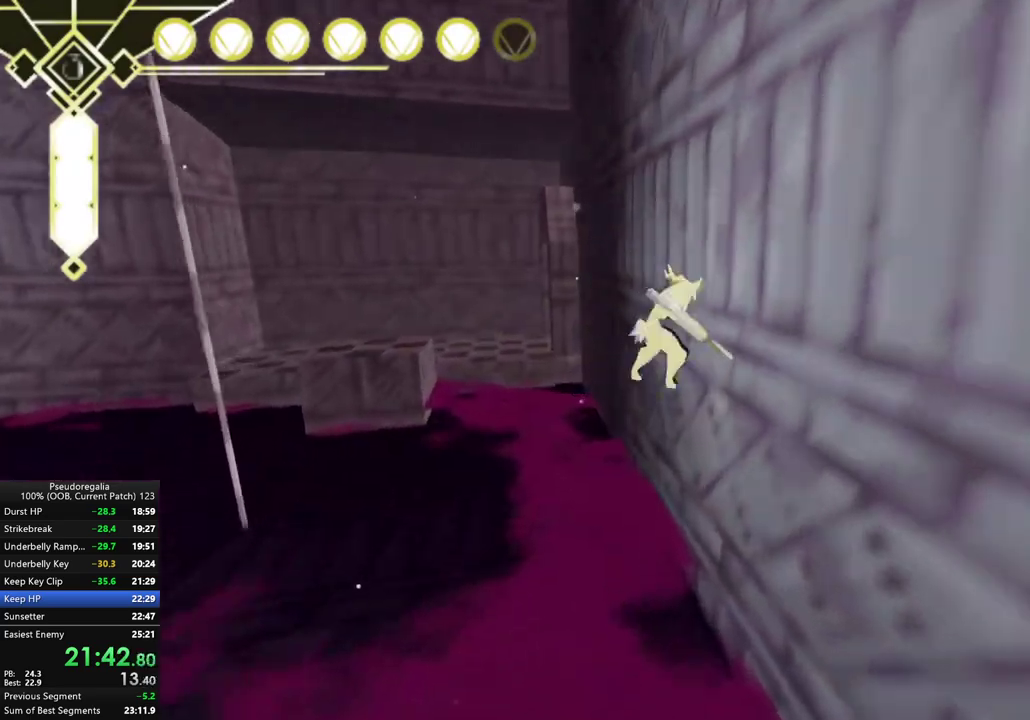
{"buttons": ["R2"], "left_stick": "center", "right_stick": "center", "events": [[83, "A", "up"], [83, "X", "up"], [383, "left_stick", "center"], [483, "R2", "down"]]}
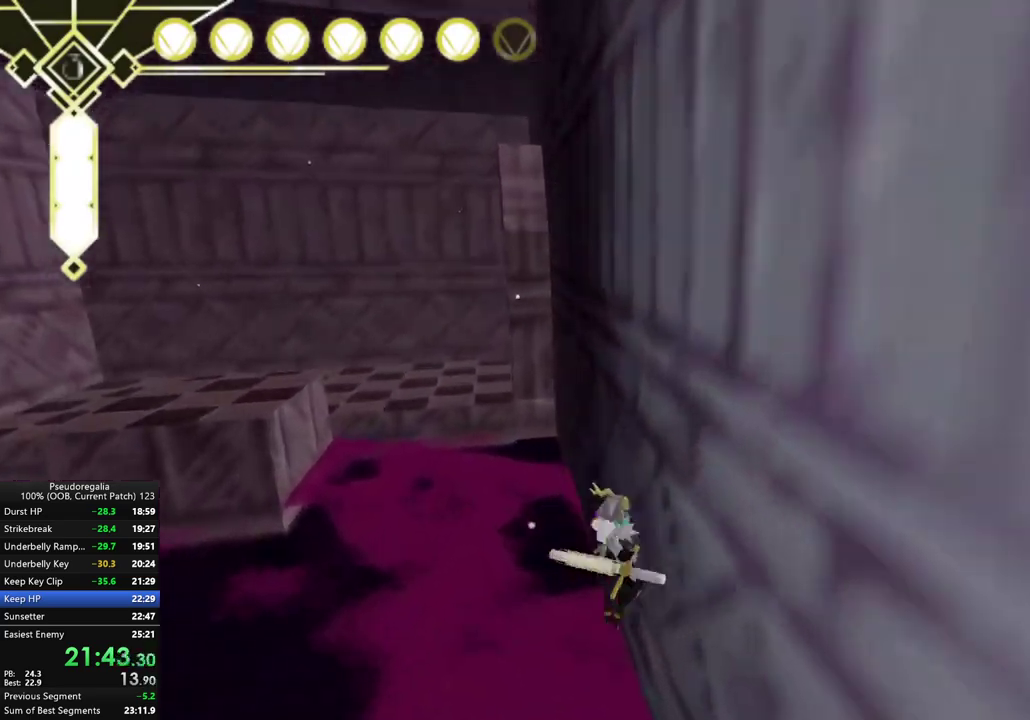
{"buttons": ["R2"], "left_stick": "left", "right_stick": "center", "events": [[100, "left_stick", "down"], [317, "left_stick", "left"]]}
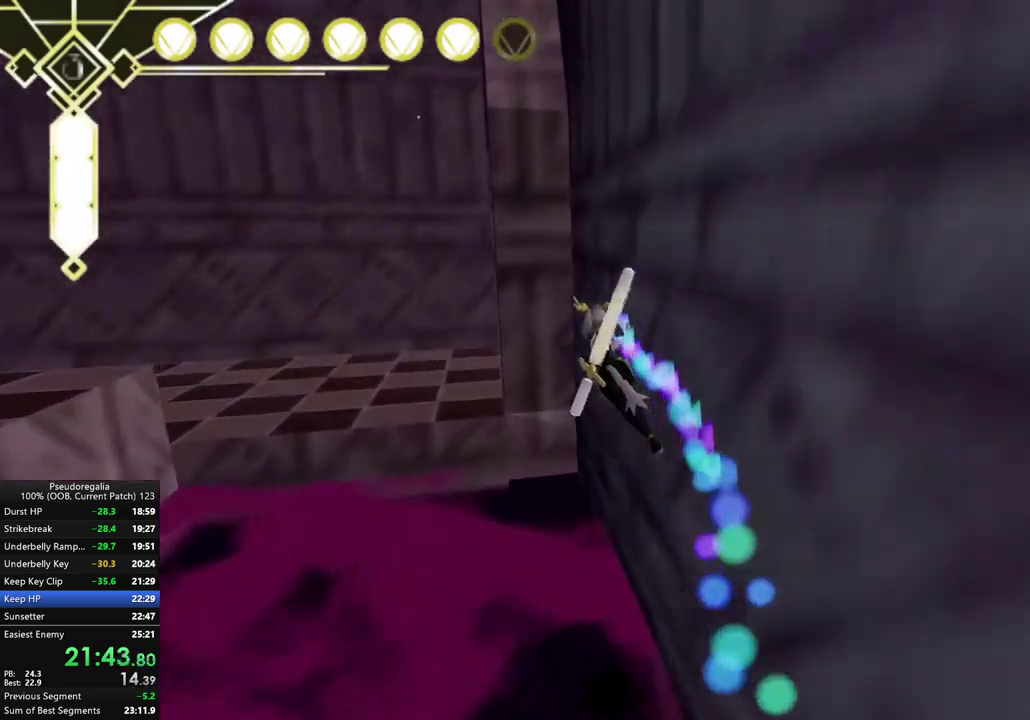
{"buttons": [], "left_stick": "left", "right_stick": "right", "events": [[17, "A", "down"], [33, "left_stick", "down-left"], [100, "R2", "up"], [117, "A", "up"], [183, "left_stick", "left"], [283, "right_stick", "right"]]}
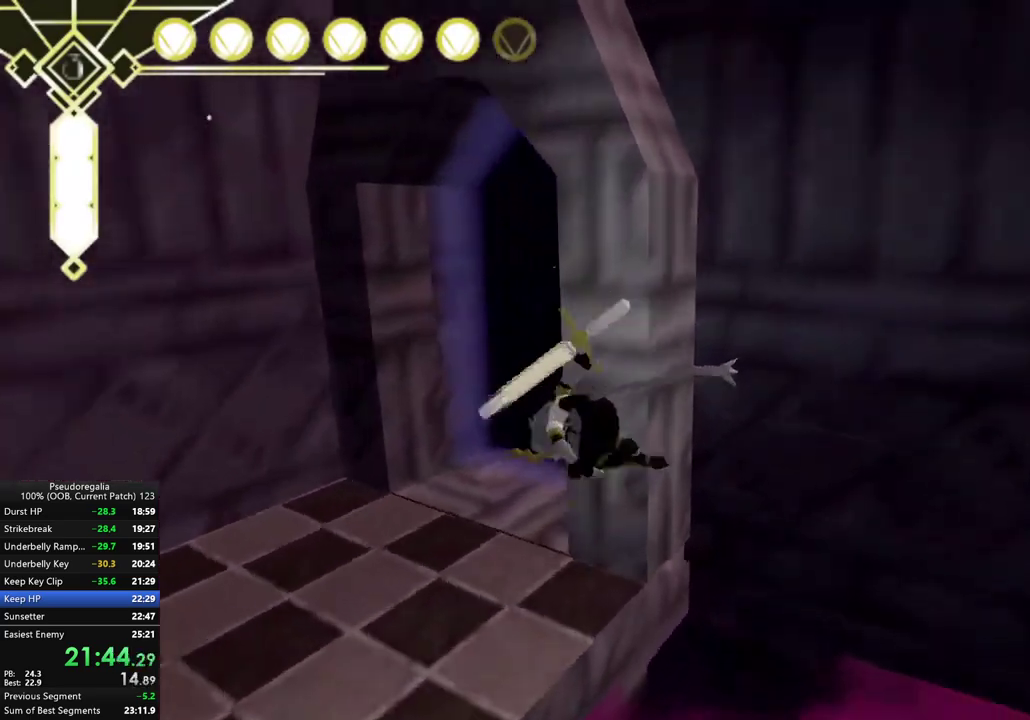
{"buttons": ["A", "L2"], "left_stick": "center", "right_stick": "center", "events": [[167, "right_stick", "up-right"], [217, "right_stick", "center"], [250, "left_stick", "center"], [400, "L2", "down"], [450, "A", "down"]]}
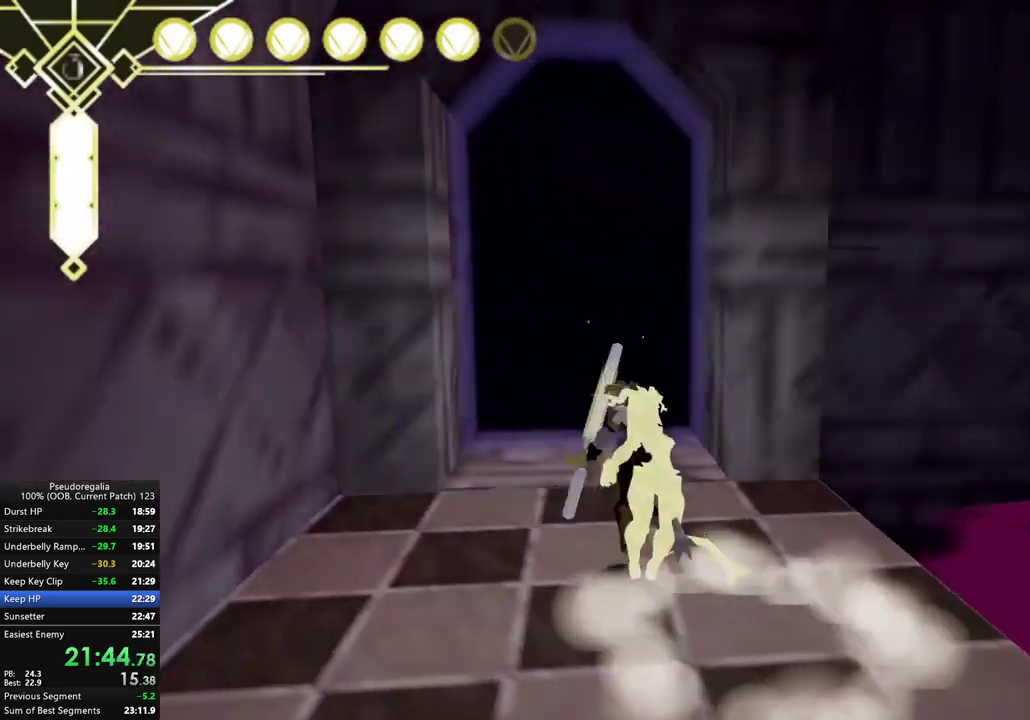
{"buttons": [], "left_stick": "left", "right_stick": "center", "events": [[33, "L2", "up"], [50, "A", "up"], [283, "right_stick", "up"], [350, "right_stick", "center"], [500, "left_stick", "left"]]}
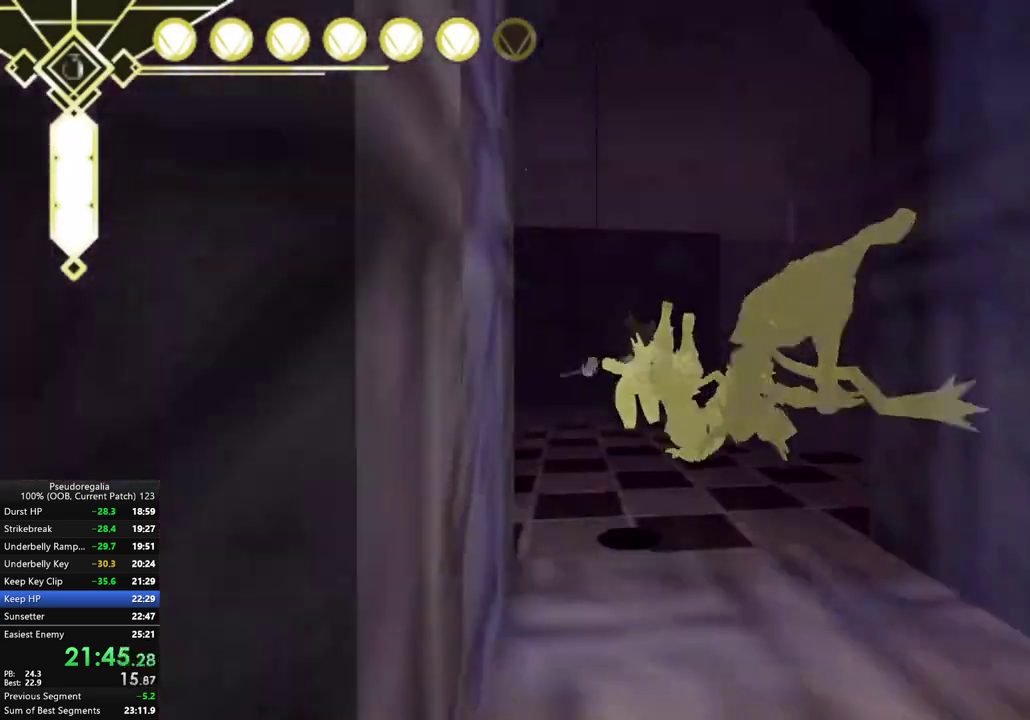
{"buttons": ["A"], "left_stick": "center", "right_stick": "center", "events": [[150, "left_stick", "down-left"], [350, "left_stick", "center"], [367, "A", "down"]]}
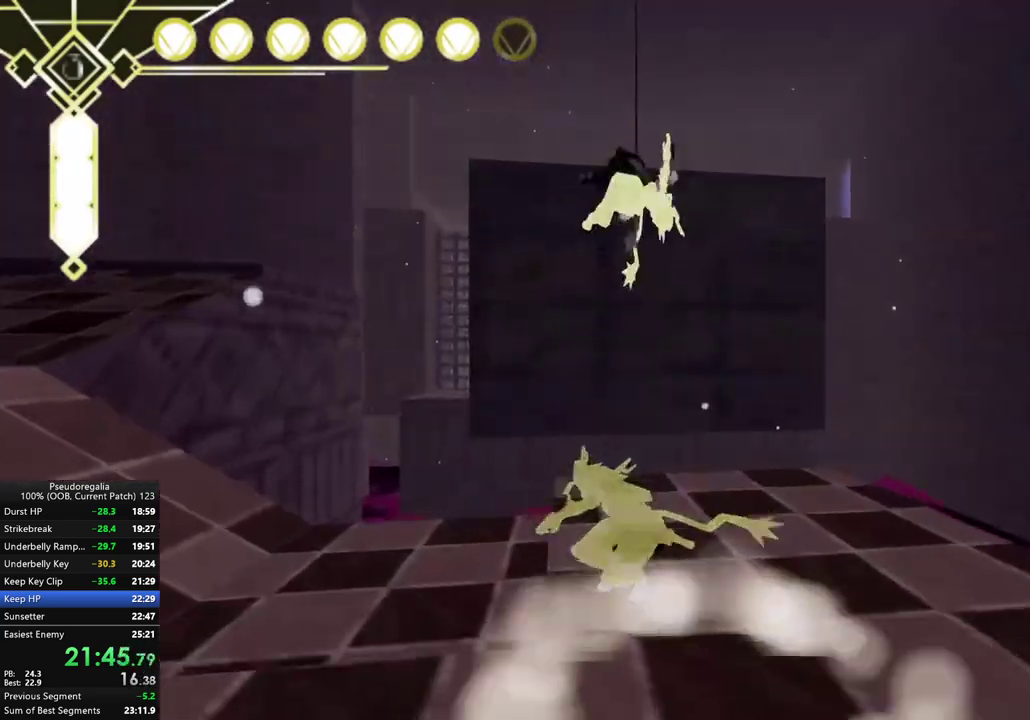
{"buttons": [], "left_stick": "center", "right_stick": "center", "events": [[183, "left_stick", "right"], [333, "A", "up"], [417, "left_stick", "center"]]}
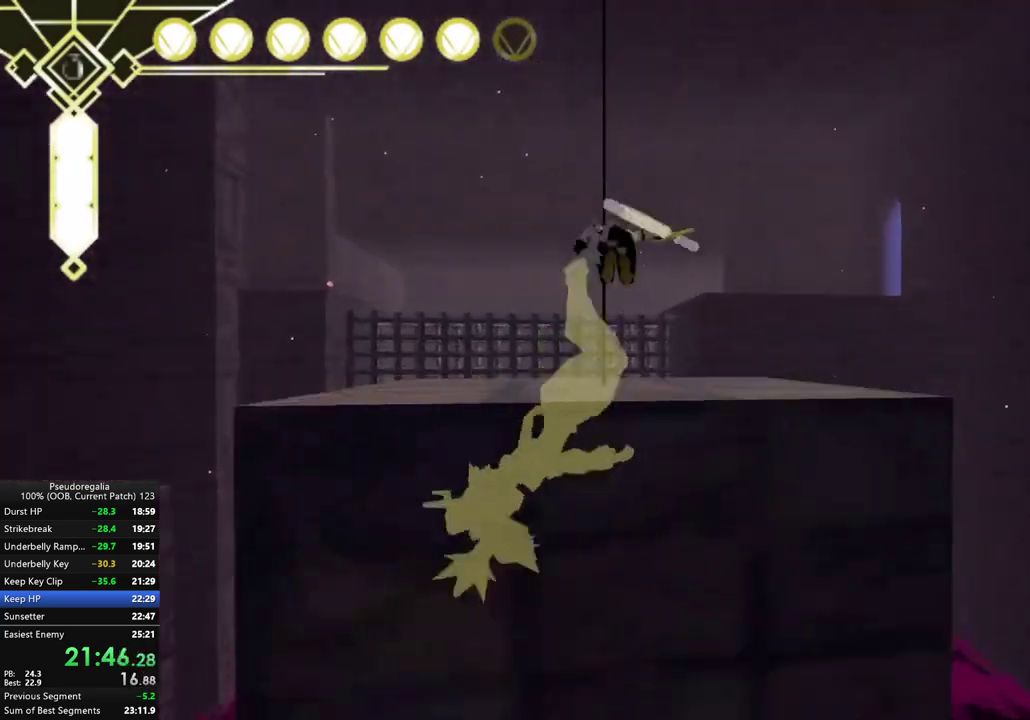
{"buttons": [], "left_stick": "down-right", "right_stick": "center", "events": [[67, "right_stick", "right"], [133, "right_stick", "center"], [467, "left_stick", "down-right"]]}